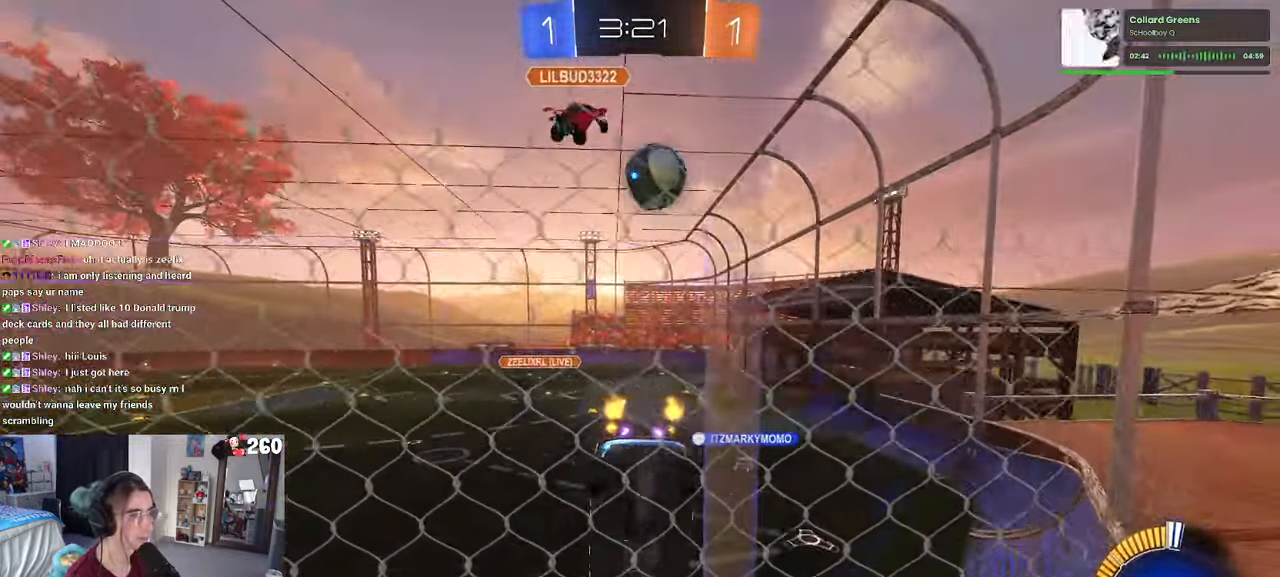
Gameplay with a controller (PlayStation layout); each line is a JSON object with the inputs held at the frame after it. "events" lists button and stick changes between this image and that frame as [ms after this image, input, new state], when the widget could be followed in between. Not read: R2.
{"buttons": [], "left_stick": "center", "right_stick": "center", "events": [[133, "left_stick", "center"]]}
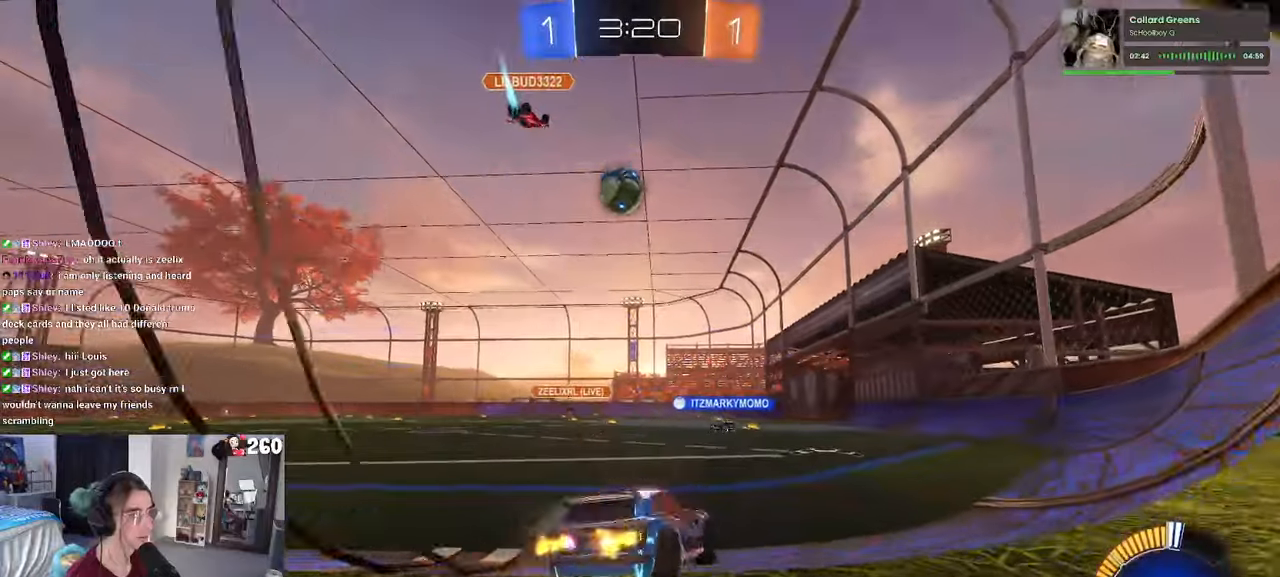
{"buttons": [], "left_stick": "center", "right_stick": "center", "events": []}
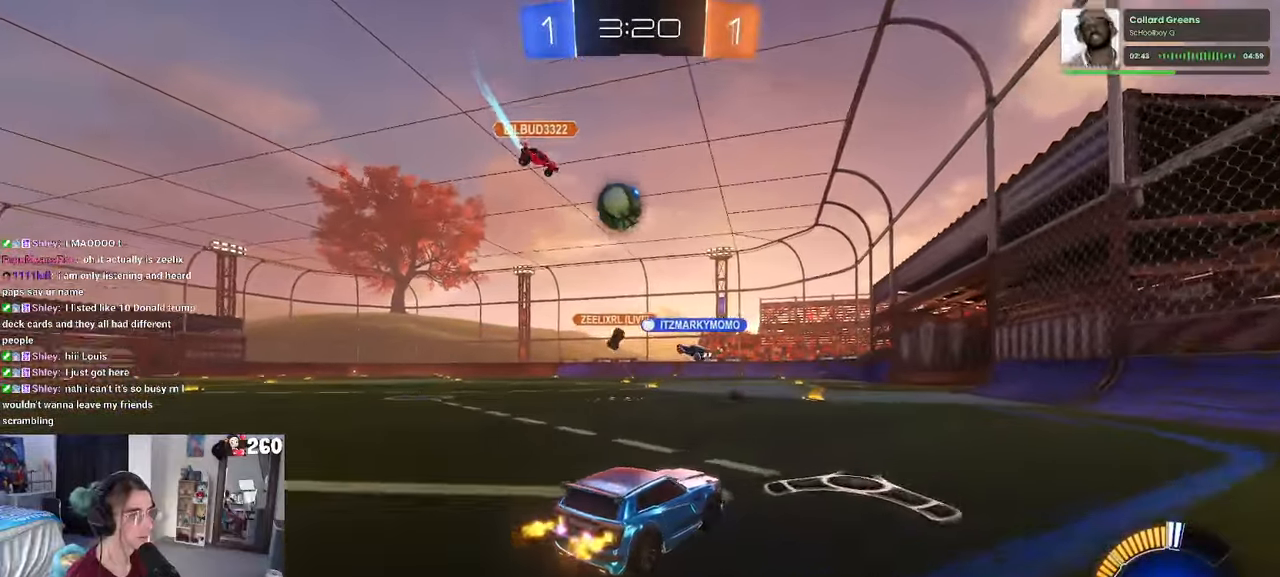
{"buttons": [], "left_stick": "center", "right_stick": "center", "events": []}
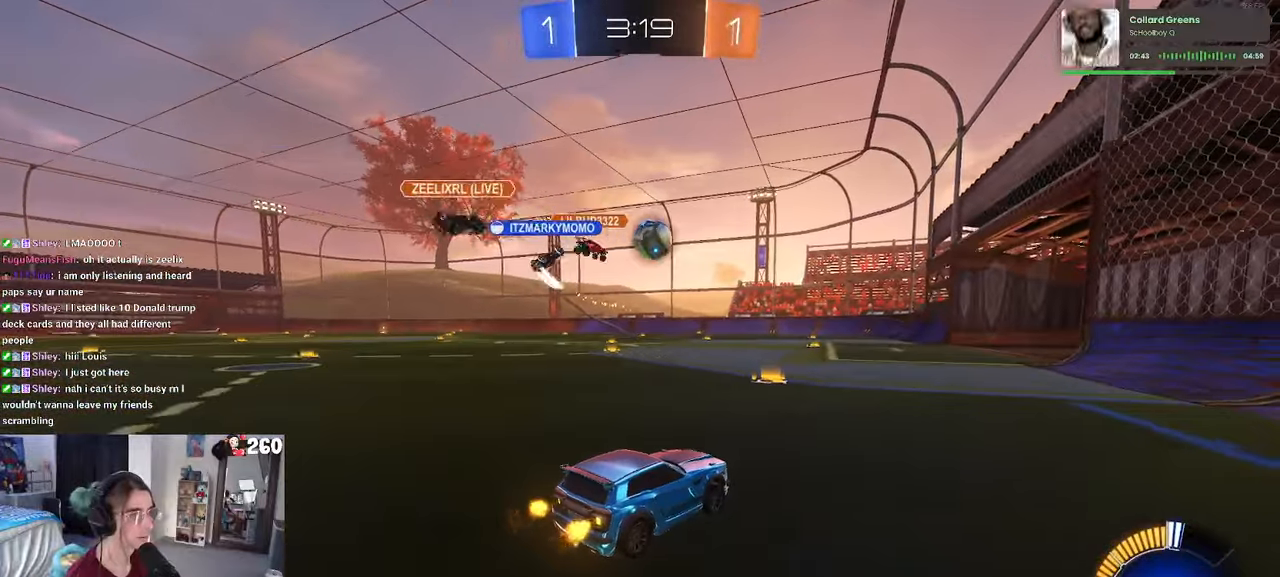
{"buttons": ["R1"], "left_stick": "center", "right_stick": "center", "events": [[100, "left_stick", "left"], [150, "R1", "down"], [300, "left_stick", "center"]]}
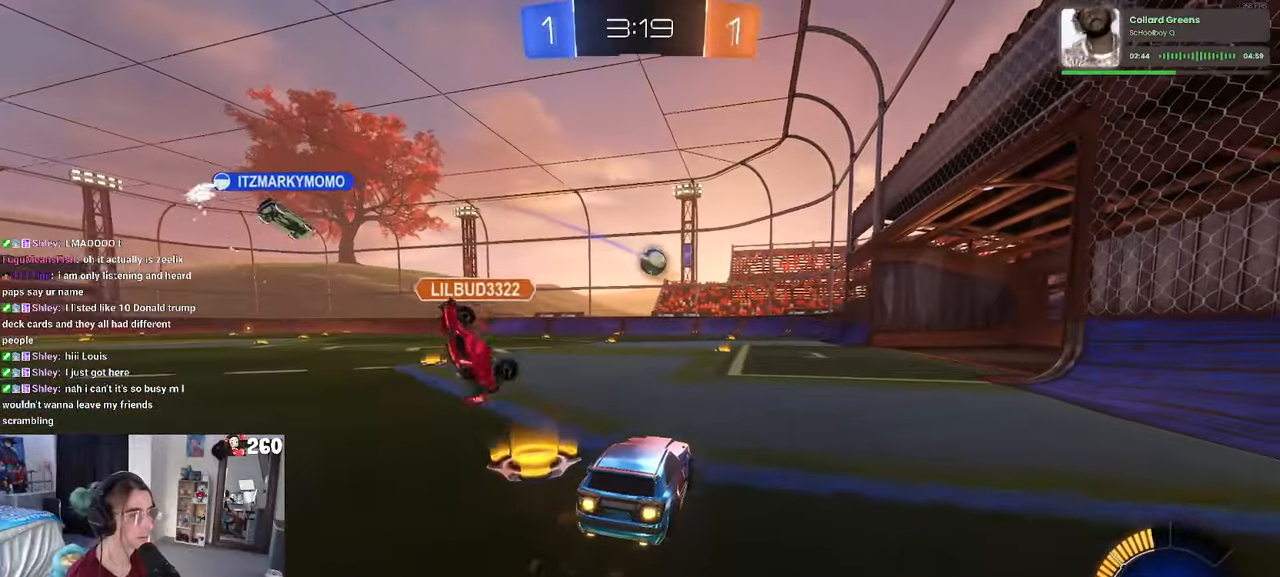
{"buttons": ["R1"], "left_stick": "center", "right_stick": "center", "events": []}
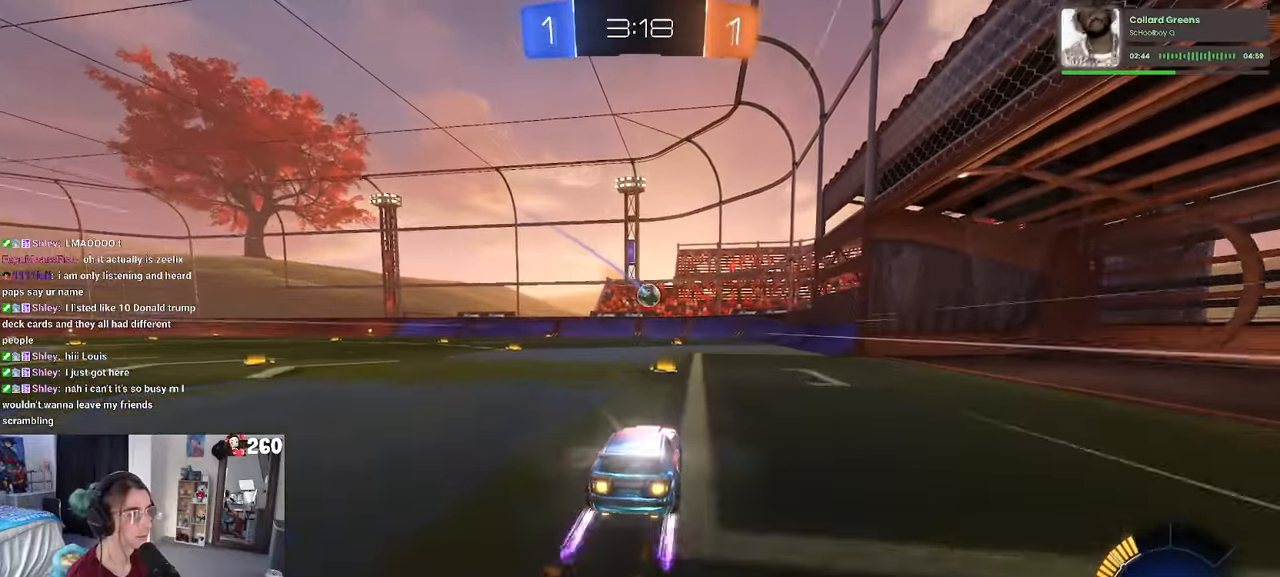
{"buttons": [], "left_stick": "center", "right_stick": "center", "events": [[50, "R1", "up"]]}
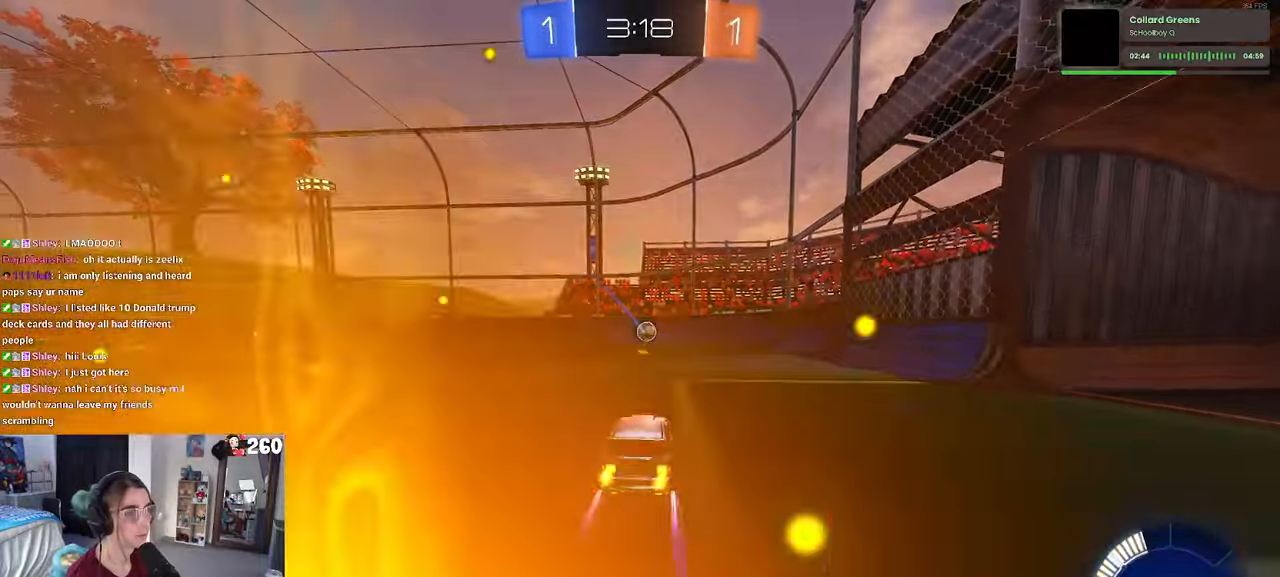
{"buttons": [], "left_stick": "center", "right_stick": "center", "events": []}
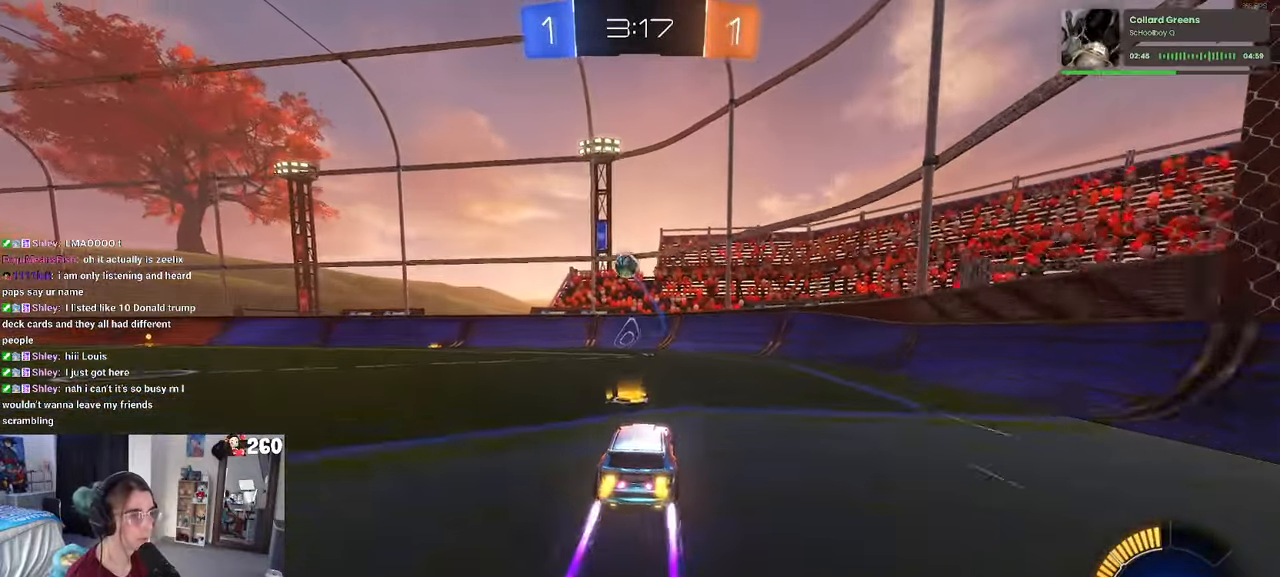
{"buttons": [], "left_stick": "center", "right_stick": "center", "events": []}
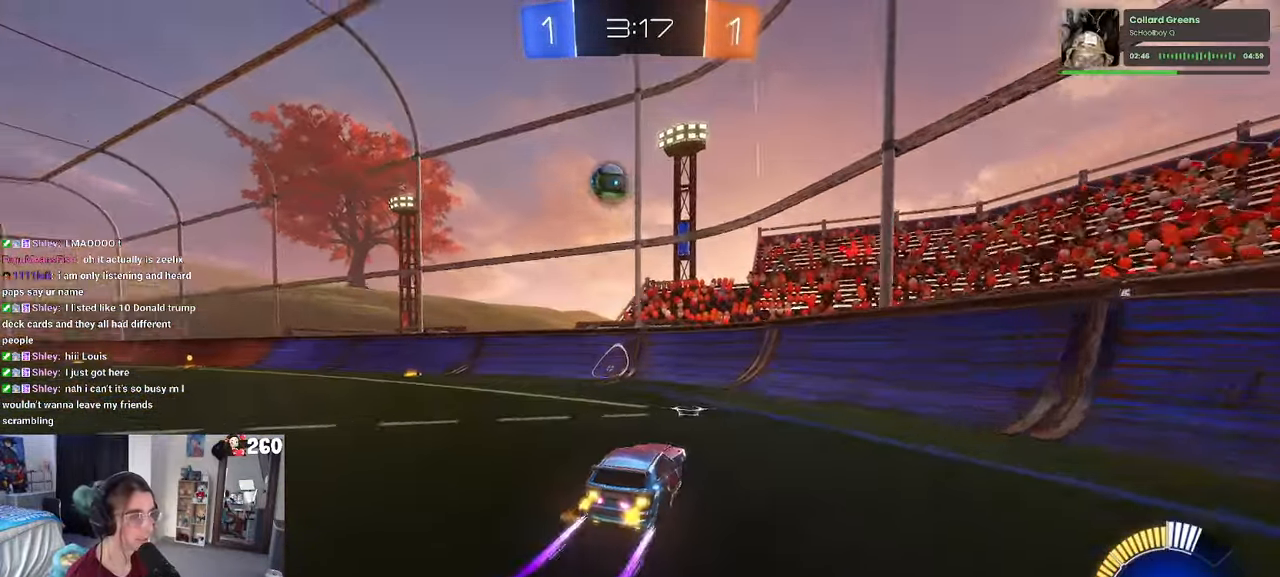
{"buttons": ["L2"], "left_stick": "center", "right_stick": "center", "events": [[366, "L2", "down"]]}
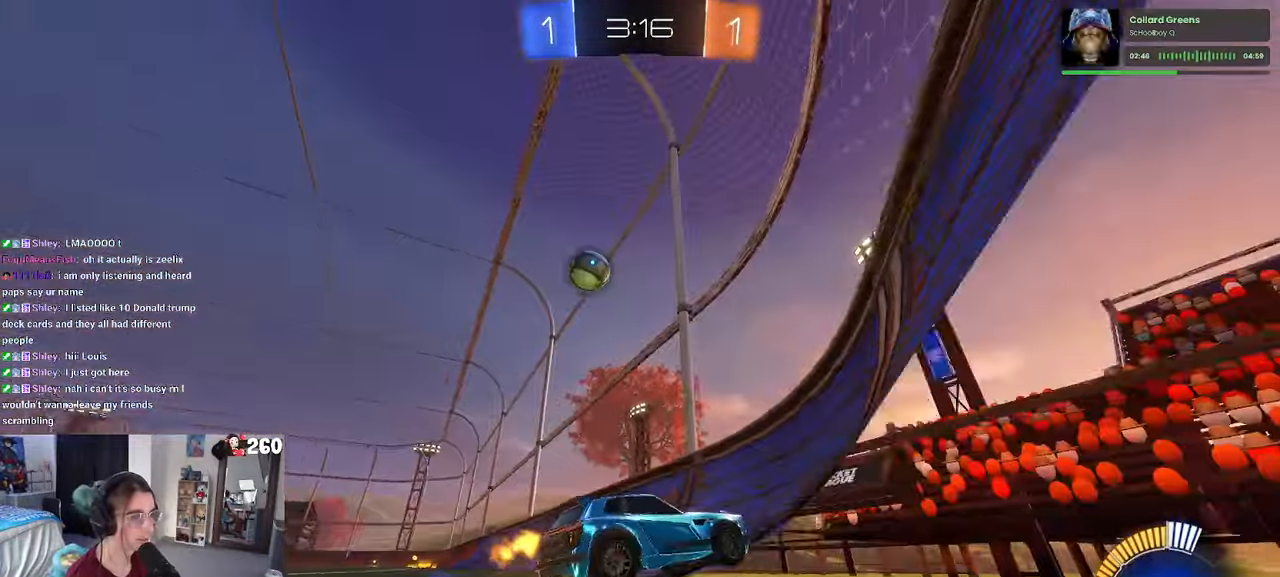
{"buttons": ["R1"], "left_stick": "left", "right_stick": "center", "events": [[50, "L2", "up"], [83, "left_stick", "left"], [183, "R1", "down"], [333, "left_stick", "center"], [500, "left_stick", "left"]]}
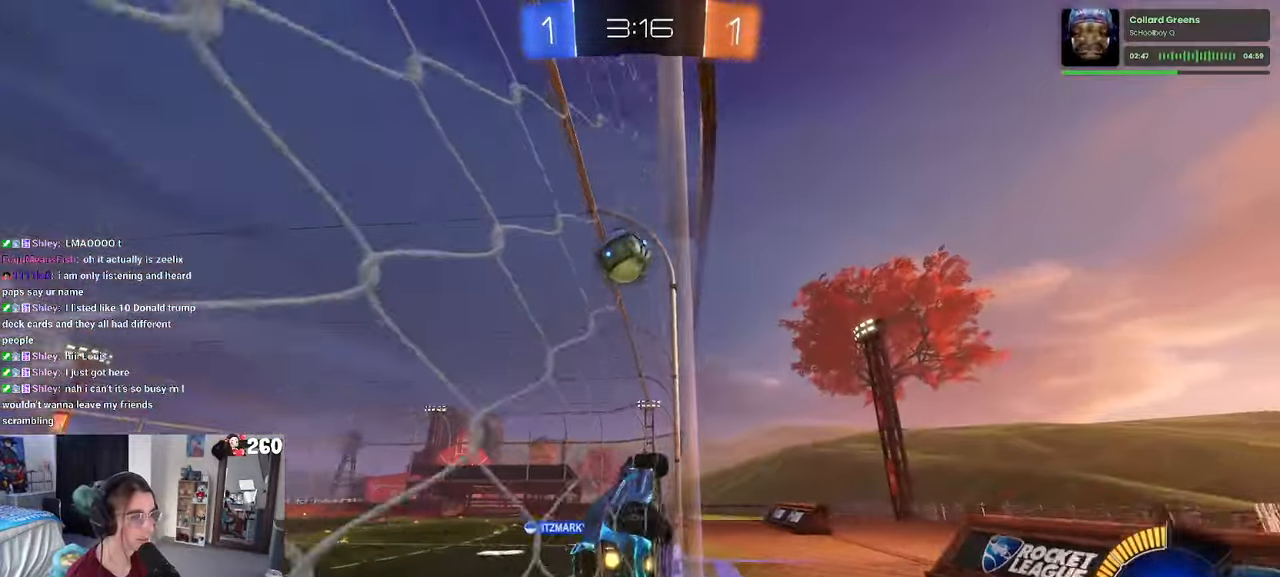
{"buttons": ["R1"], "left_stick": "center", "right_stick": "center", "events": [[150, "left_stick", "center"]]}
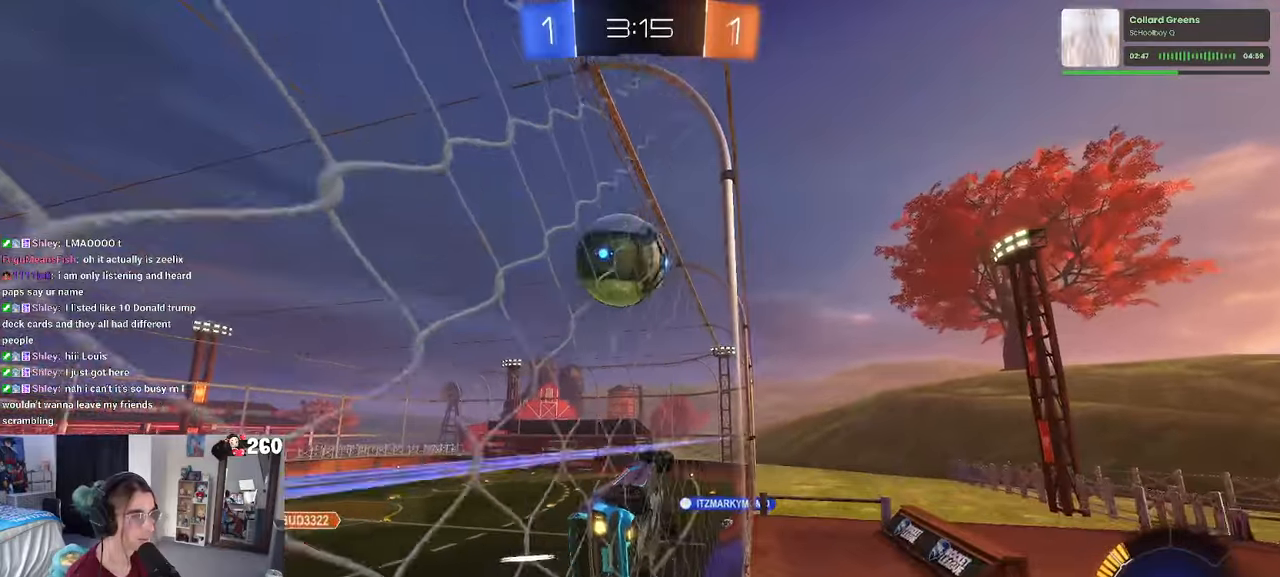
{"buttons": [], "left_stick": "center", "right_stick": "center", "events": [[17, "left_stick", "down-right"], [83, "CROSS", "down"], [183, "CROSS", "up"], [233, "CROSS", "down"], [233, "left_stick", "up-left"], [350, "CROSS", "up"], [350, "R1", "up"], [383, "left_stick", "center"]]}
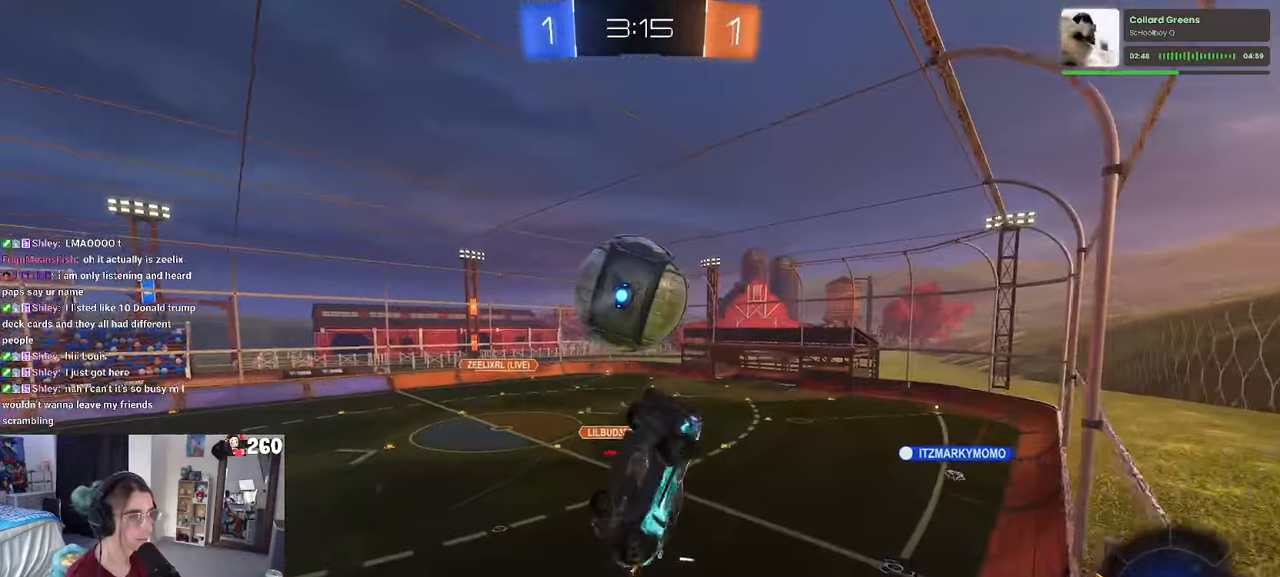
{"buttons": [], "left_stick": "left", "right_stick": "center", "events": [[267, "left_stick", "left"]]}
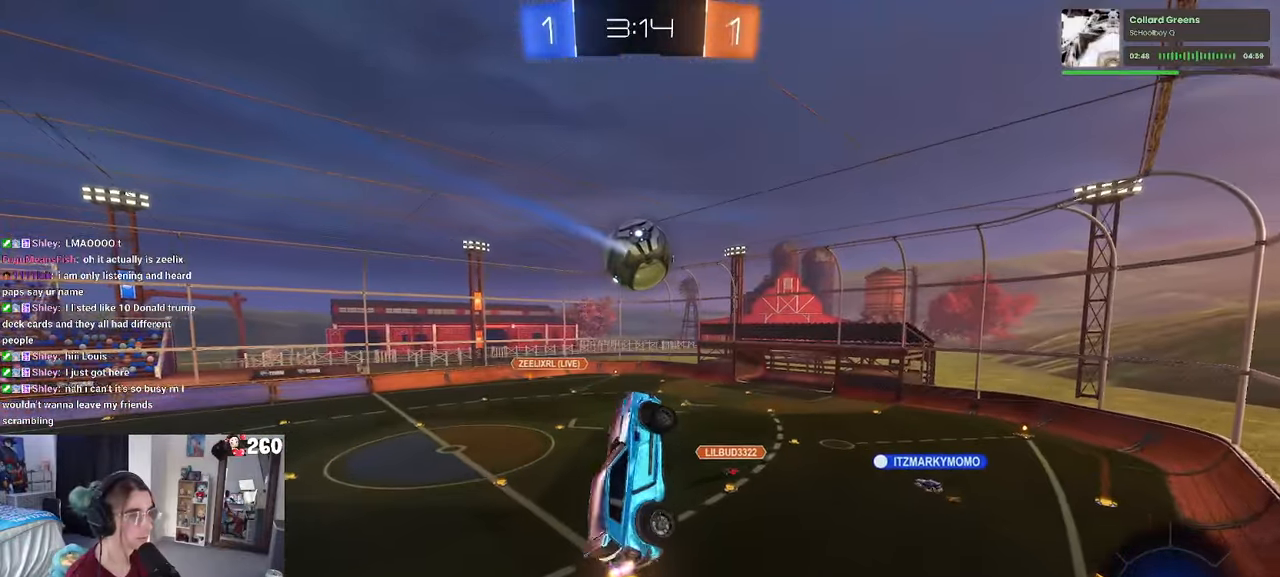
{"buttons": [], "left_stick": "center", "right_stick": "center", "events": [[100, "SQUARE", "down"], [100, "left_stick", "down"], [150, "left_stick", "right"], [350, "SQUARE", "up"], [350, "left_stick", "center"]]}
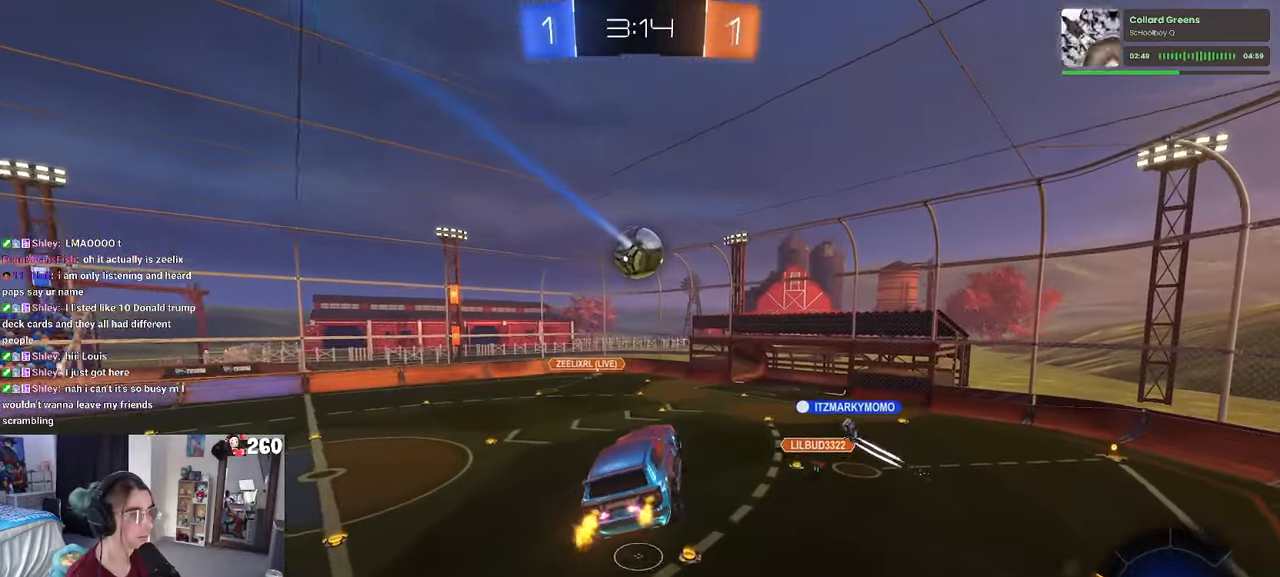
{"buttons": [], "left_stick": "center", "right_stick": "center", "events": []}
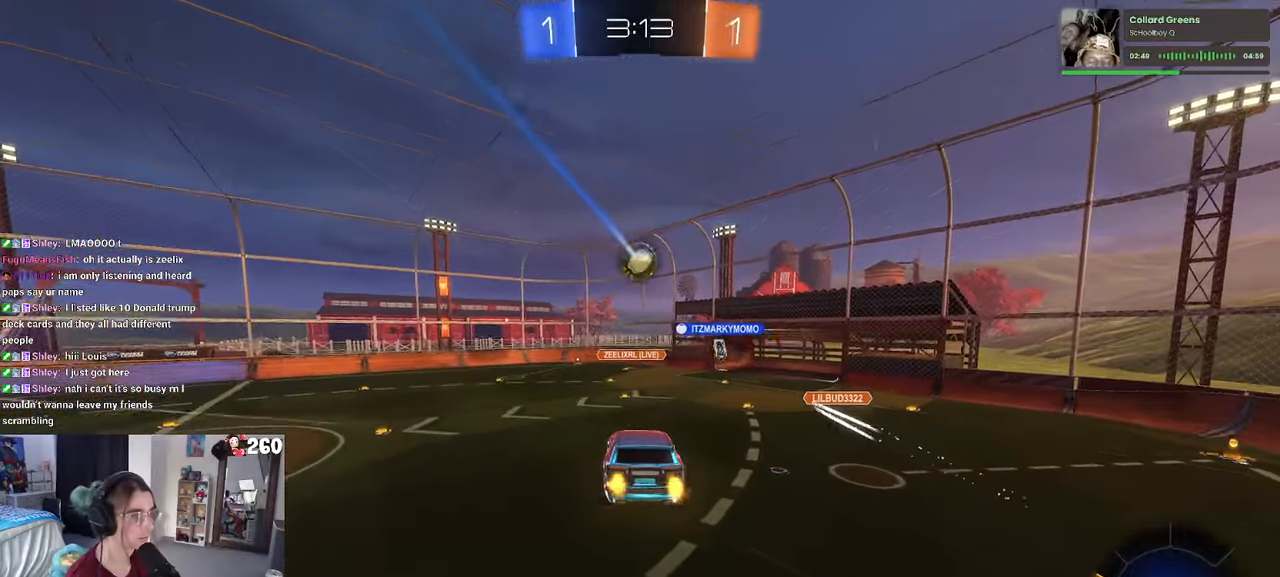
{"buttons": [], "left_stick": "center", "right_stick": "center", "events": []}
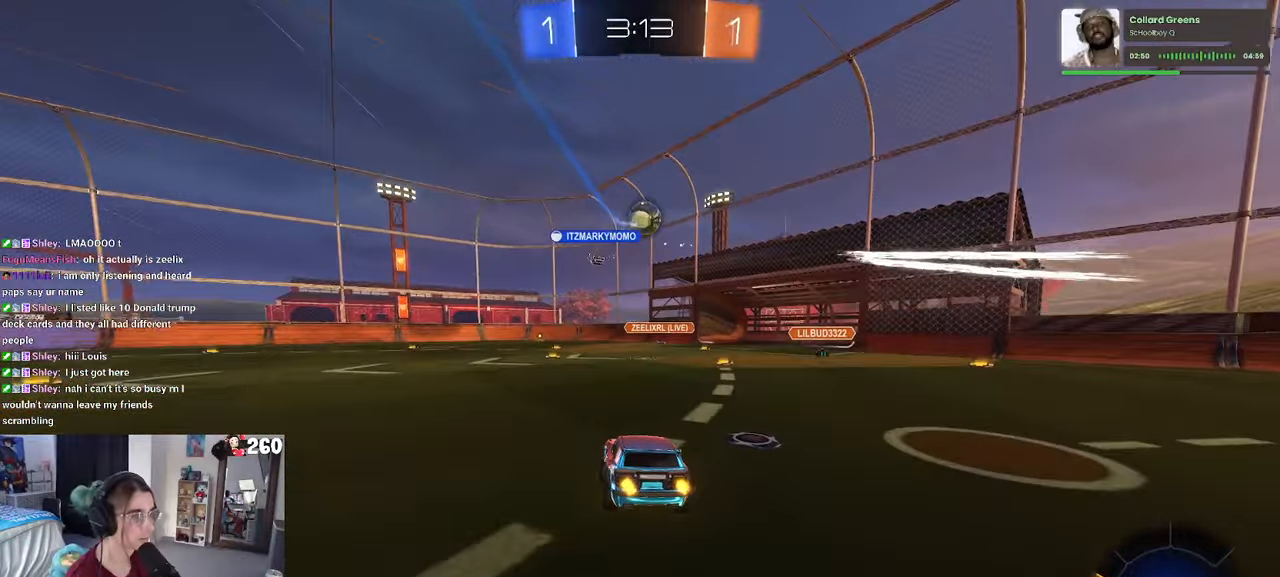
{"buttons": [], "left_stick": "right", "right_stick": "center", "events": [[267, "left_stick", "left"], [450, "left_stick", "right"]]}
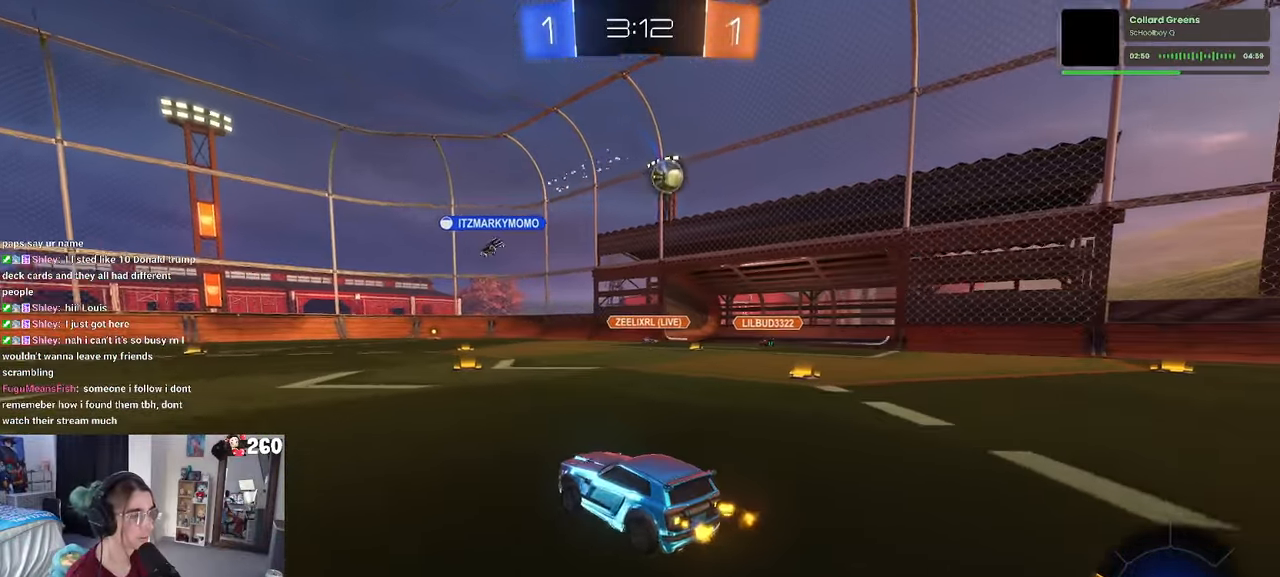
{"buttons": ["R1"], "left_stick": "center", "right_stick": "center", "events": [[200, "left_stick", "center"], [233, "R1", "down"]]}
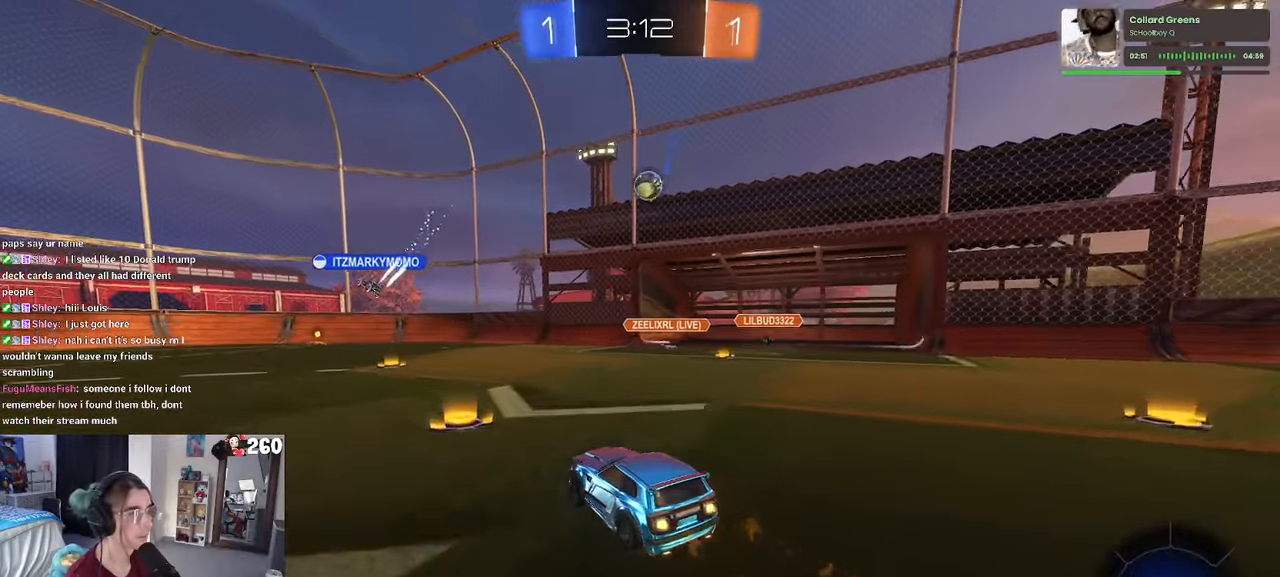
{"buttons": [], "left_stick": "left", "right_stick": "center", "events": [[17, "left_stick", "left"], [33, "R1", "up"]]}
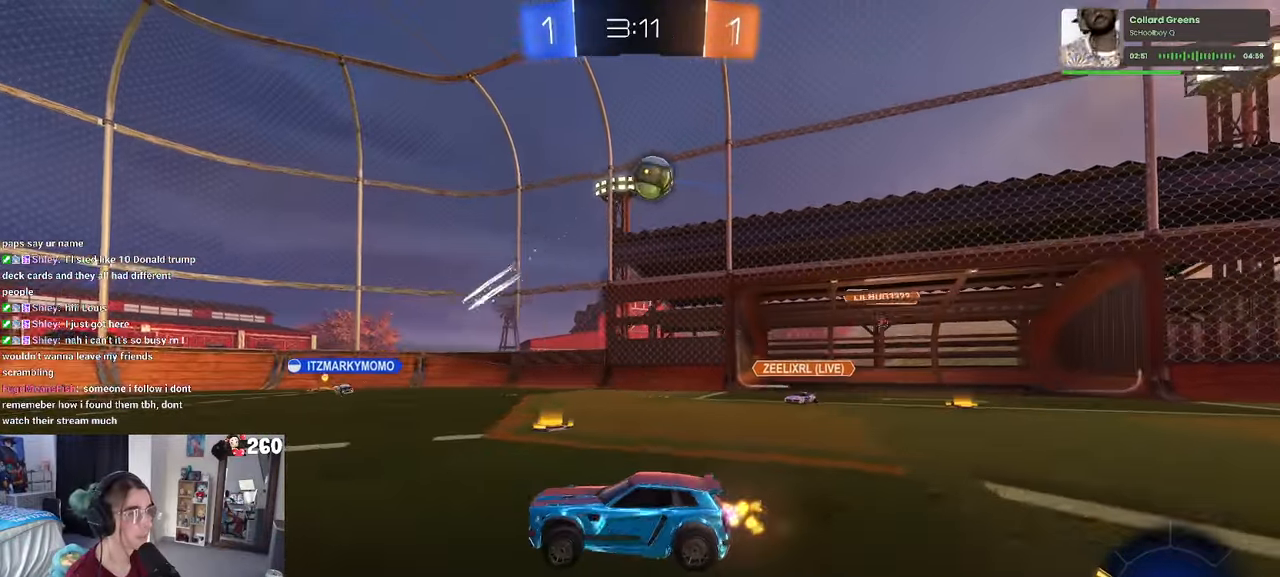
{"buttons": ["L2"], "left_stick": "right", "right_stick": "center", "events": [[83, "left_stick", "down-right"], [133, "left_stick", "right"], [467, "L2", "down"]]}
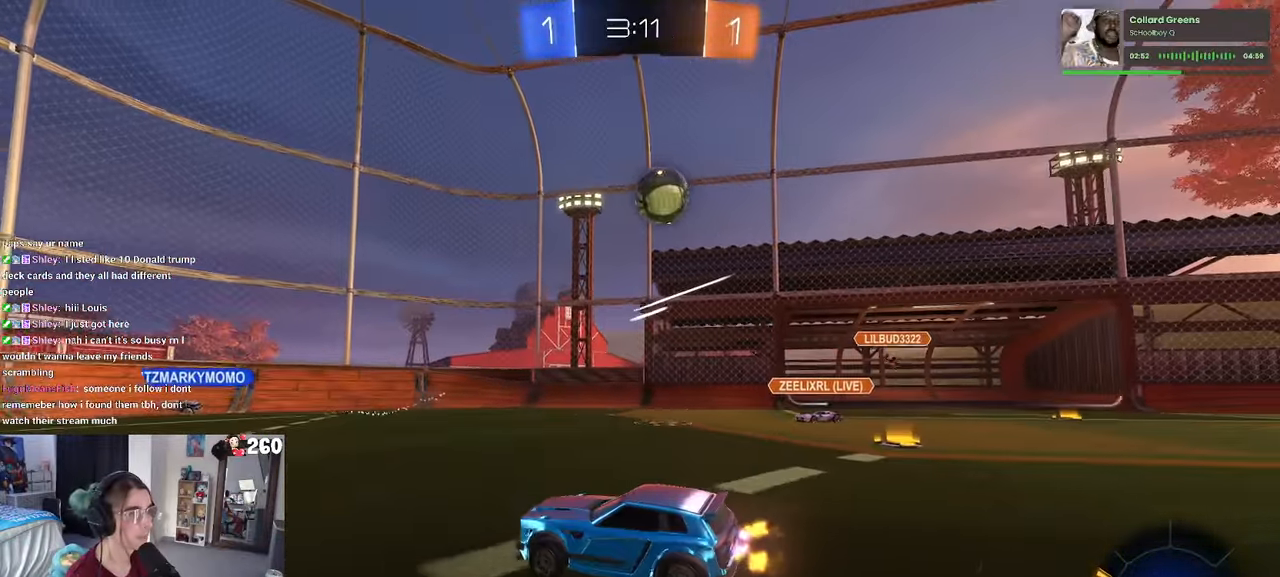
{"buttons": ["CROSS", "R1"], "left_stick": "up-right", "right_stick": "center", "events": [[200, "L2", "up"], [200, "left_stick", "down-right"], [217, "CROSS", "down"], [234, "R1", "down"], [350, "CROSS", "up"], [350, "R1", "up"], [350, "left_stick", "center"], [400, "CROSS", "down"], [450, "R1", "down"], [484, "left_stick", "up-right"]]}
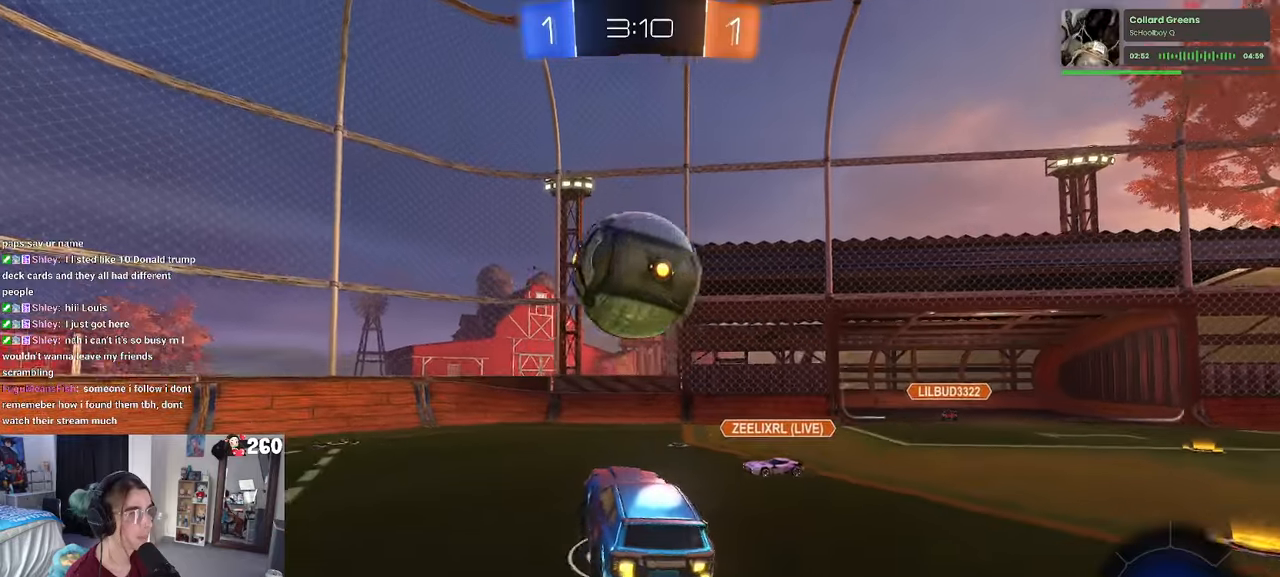
{"buttons": [], "left_stick": "up-right", "right_stick": "center", "events": [[50, "CROSS", "up"], [100, "R1", "up"], [117, "left_stick", "up"], [467, "left_stick", "up-right"]]}
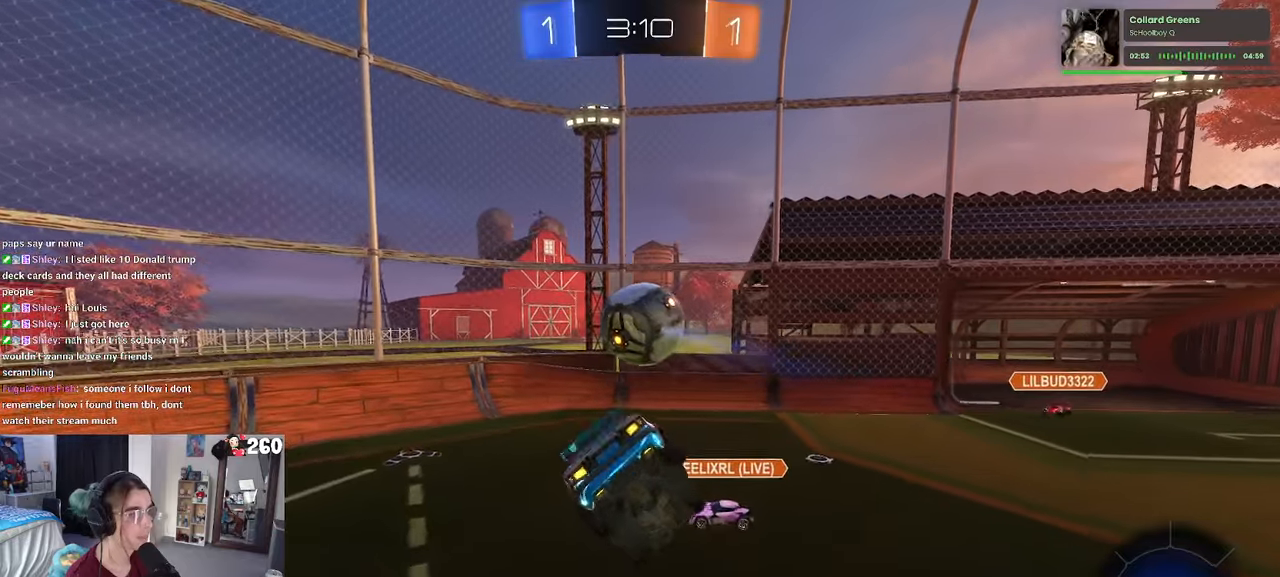
{"buttons": [], "left_stick": "down", "right_stick": "center", "events": [[50, "left_stick", "down-right"], [100, "R1", "down"], [100, "SQUARE", "down"], [184, "R1", "up"], [400, "SQUARE", "up"], [434, "left_stick", "down"]]}
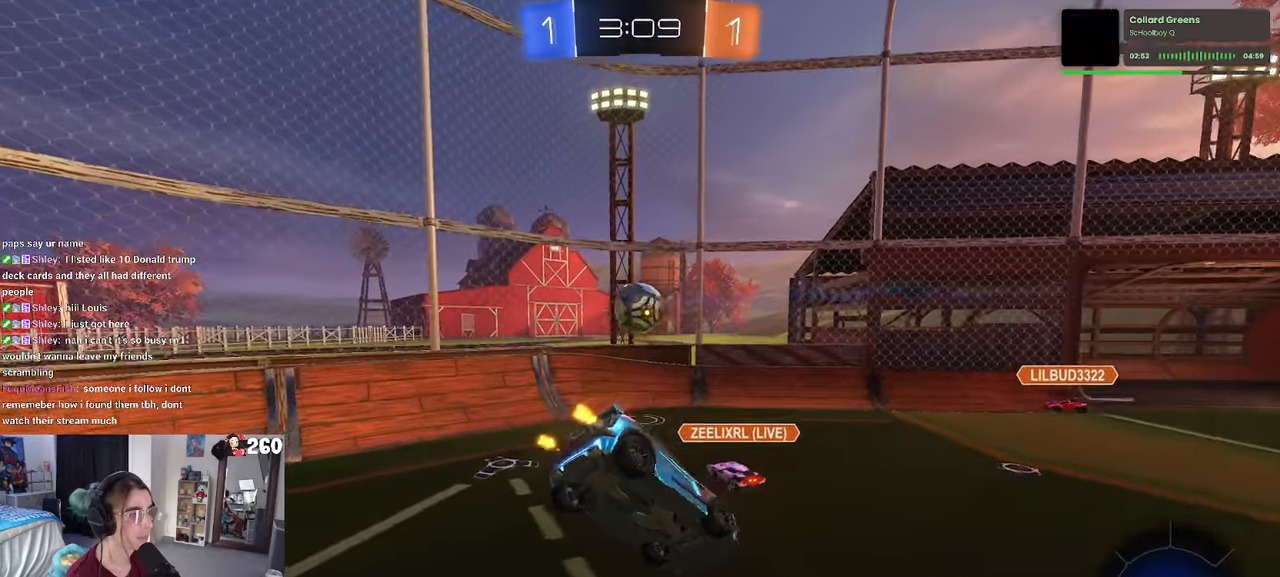
{"buttons": ["R1"], "left_stick": "right", "right_stick": "center", "events": [[34, "left_stick", "down-left"], [200, "left_stick", "right"], [334, "left_stick", "center"], [350, "R1", "down"], [400, "left_stick", "right"]]}
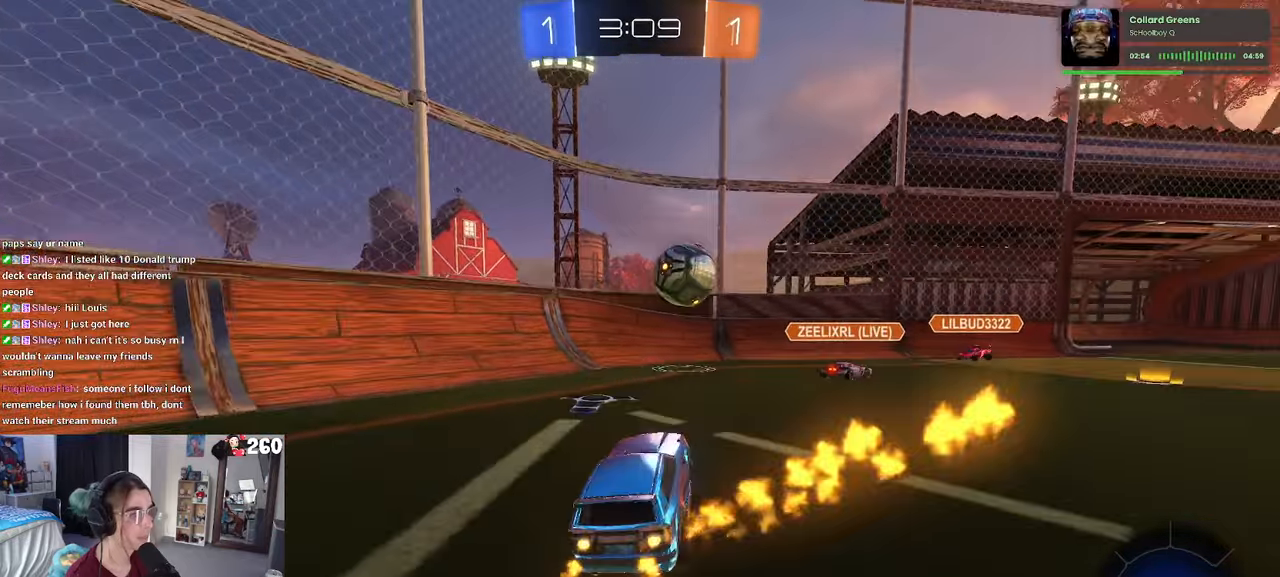
{"buttons": ["CROSS"], "left_stick": "right", "right_stick": "center", "events": [[367, "R1", "up"], [400, "CROSS", "down"], [450, "CROSS", "up"], [484, "CROSS", "down"]]}
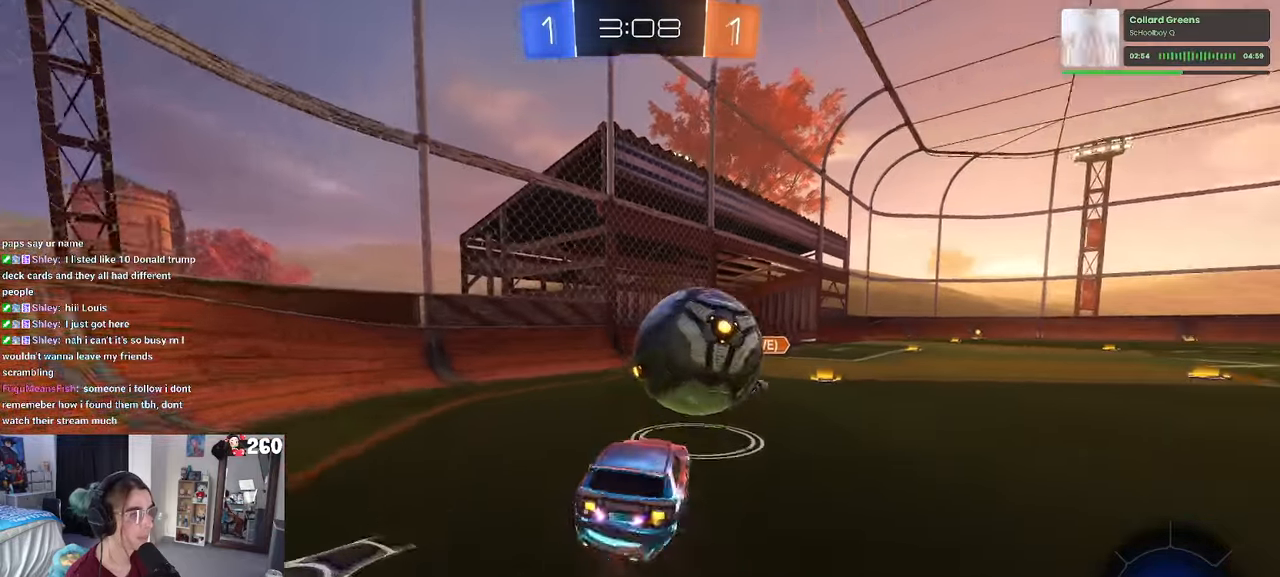
{"buttons": ["SQUARE", "R1"], "left_stick": "right", "right_stick": "center", "events": [[17, "R1", "down"], [67, "SQUARE", "down"], [100, "CROSS", "up"]]}
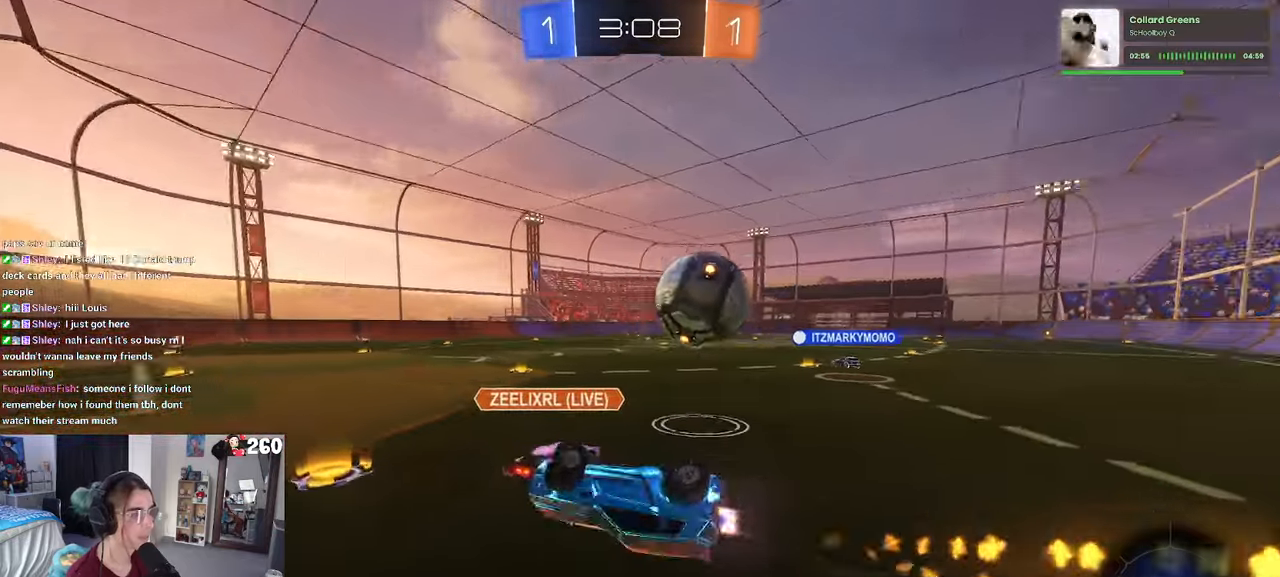
{"buttons": ["R1"], "left_stick": "right", "right_stick": "center", "events": [[100, "left_stick", "up-right"], [217, "SQUARE", "up"], [300, "left_stick", "center"], [450, "left_stick", "right"]]}
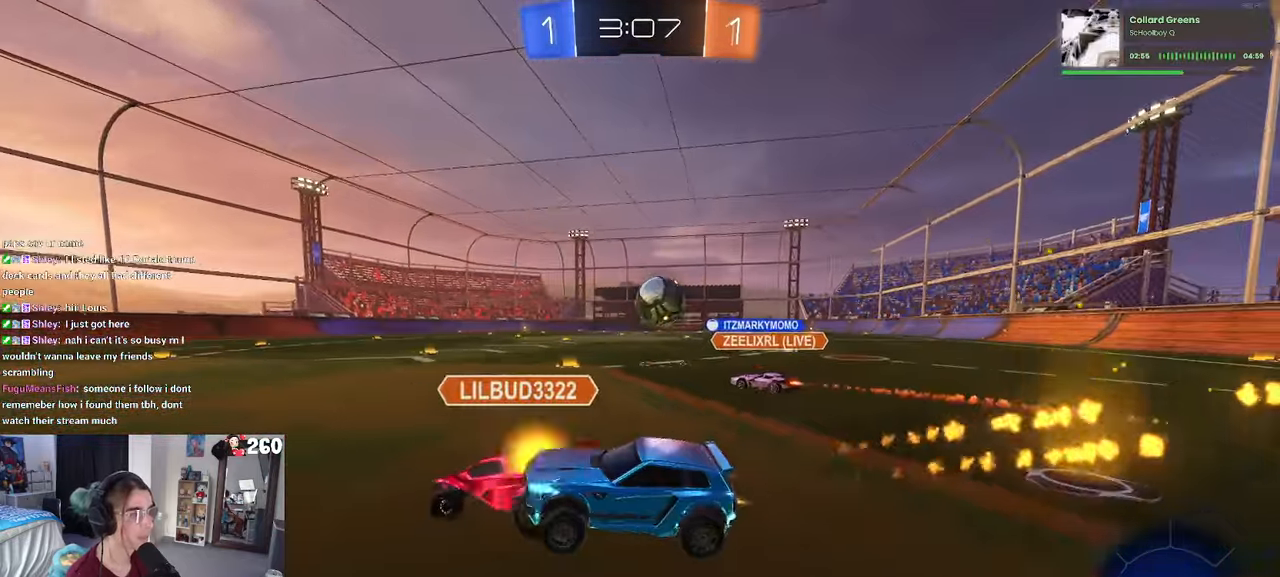
{"buttons": ["R1"], "left_stick": "center", "right_stick": "center", "events": [[250, "left_stick", "center"]]}
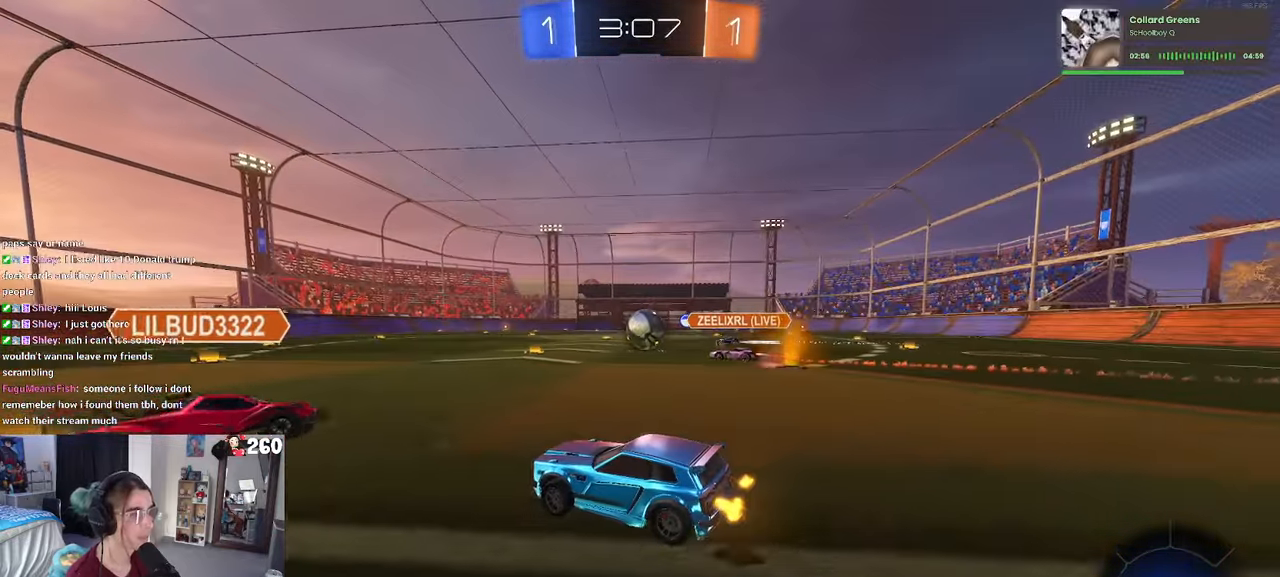
{"buttons": [], "left_stick": "right", "right_stick": "center", "events": [[200, "R1", "up"], [300, "left_stick", "right"], [434, "left_stick", "center"], [500, "left_stick", "right"]]}
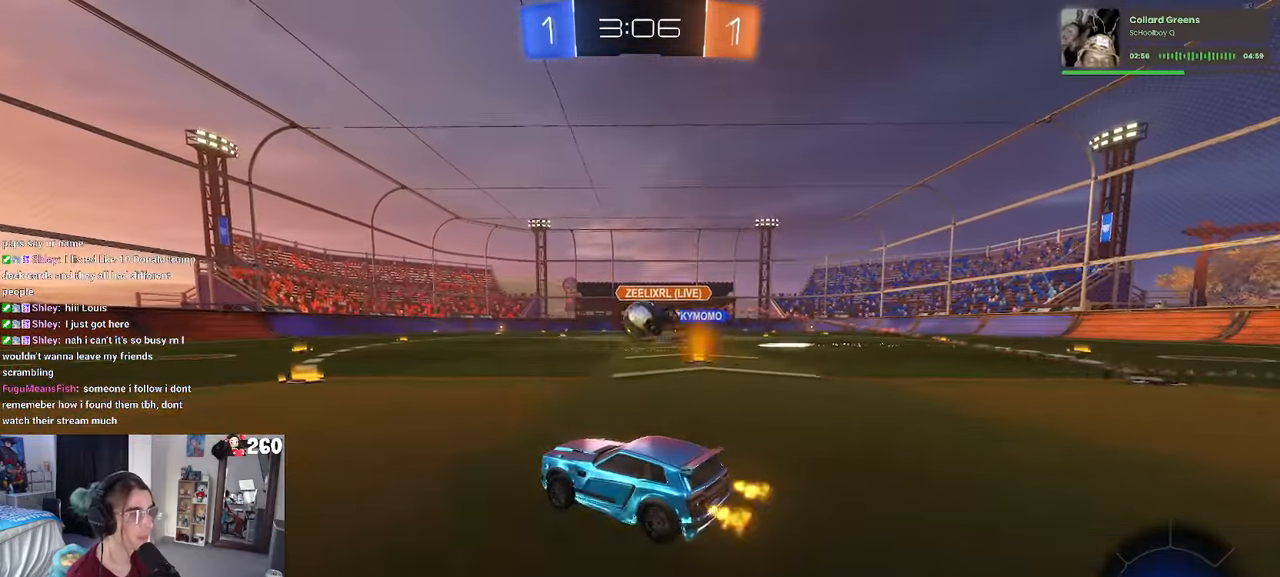
{"buttons": ["SQUARE"], "left_stick": "down-right", "right_stick": "center", "events": [[167, "CROSS", "down"], [184, "left_stick", "up-right"], [217, "CROSS", "up"], [284, "CROSS", "down"], [334, "SQUARE", "down"], [384, "CROSS", "up"], [384, "left_stick", "down"], [500, "left_stick", "down-right"]]}
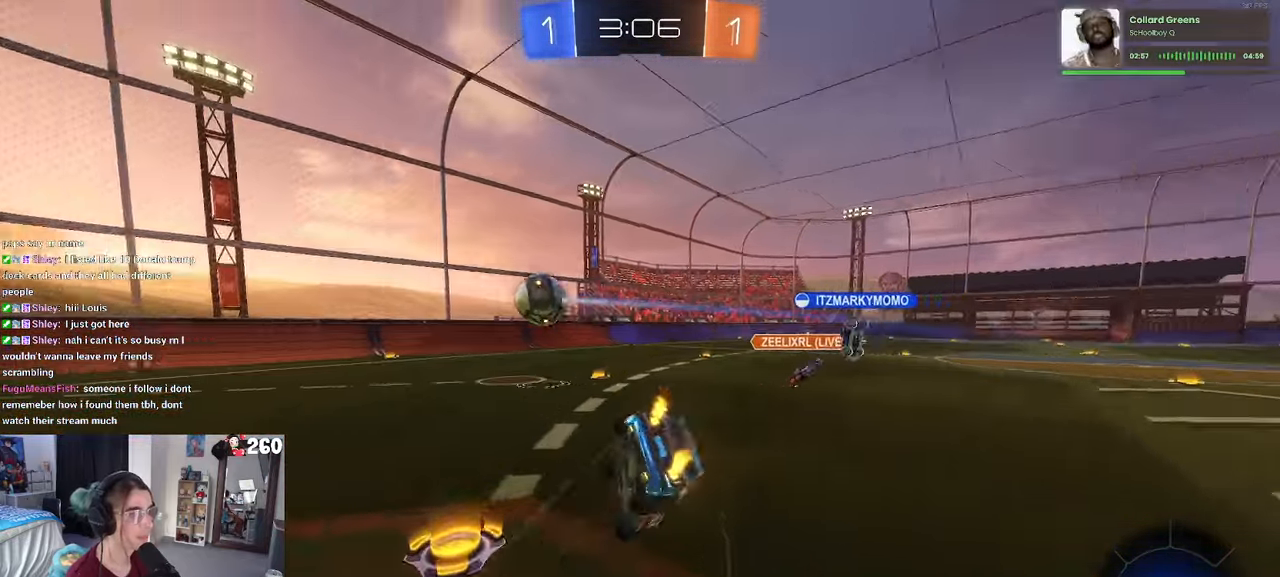
{"buttons": ["SQUARE"], "left_stick": "down-right", "right_stick": "center", "events": []}